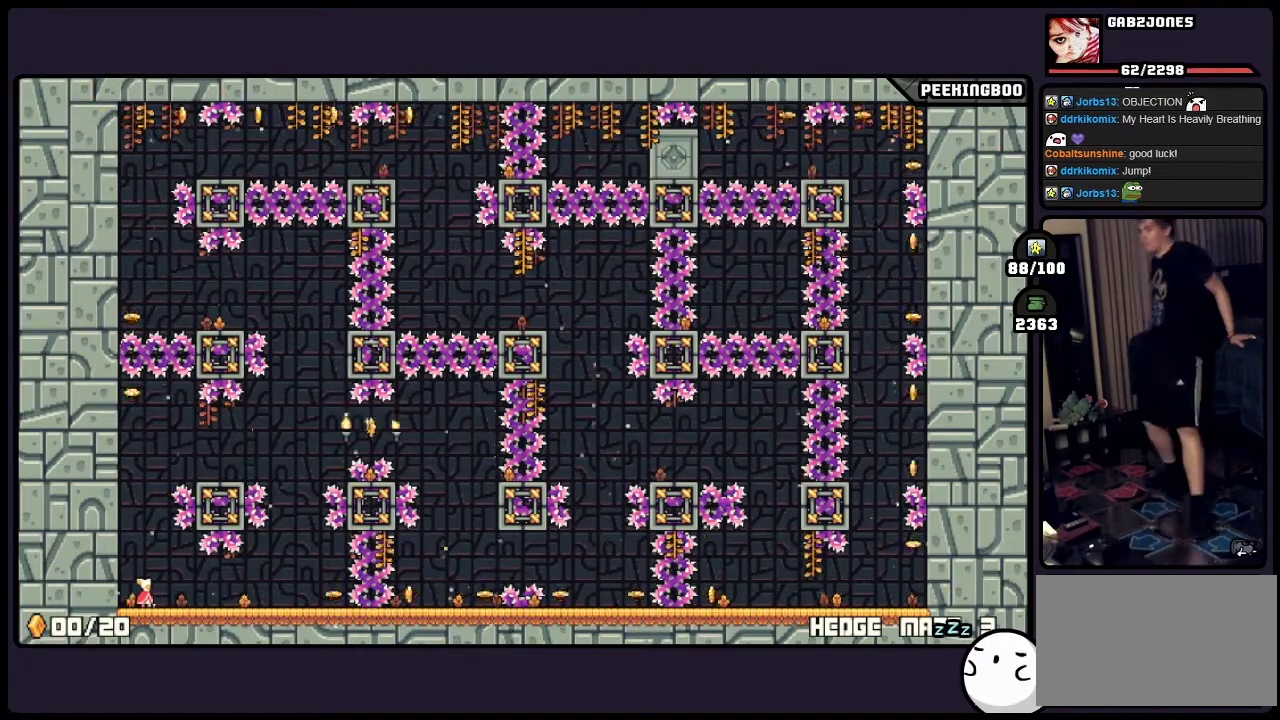
Gameplay with a controller (Xbox layout); each line is a JSON object with the inputs held at the frame after it. "events" lists button and stick changes between this image and that frame as [ms after this image, input, new state], when the widget could be followed in between. Not read: DPAD_LEFT L3 R3 SELECT.
{"buttons": [], "events": []}
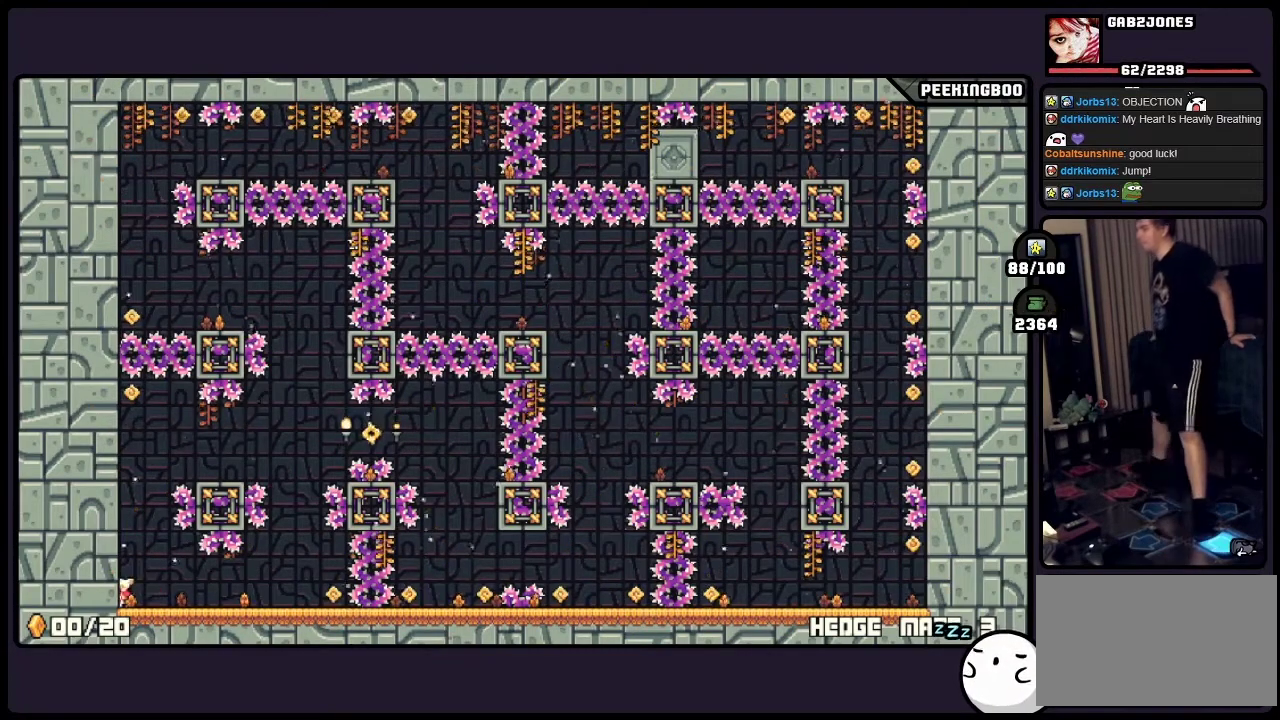
{"buttons": [], "events": []}
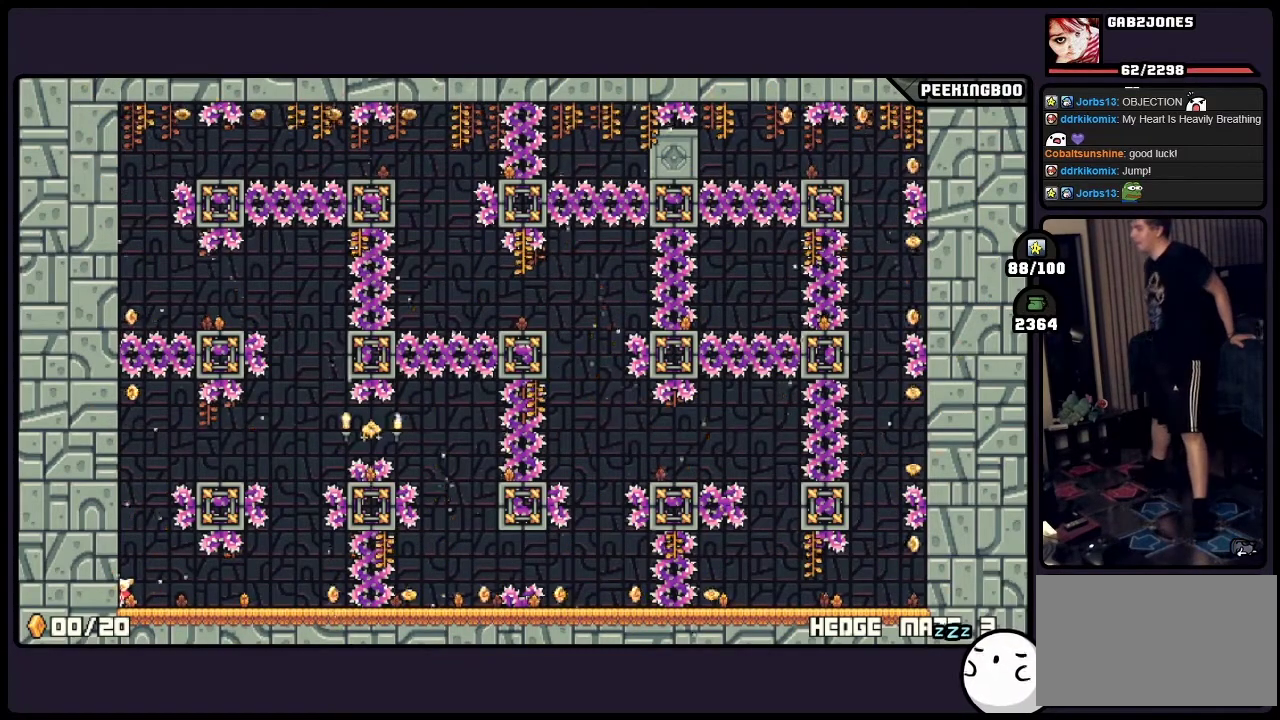
{"buttons": [], "events": []}
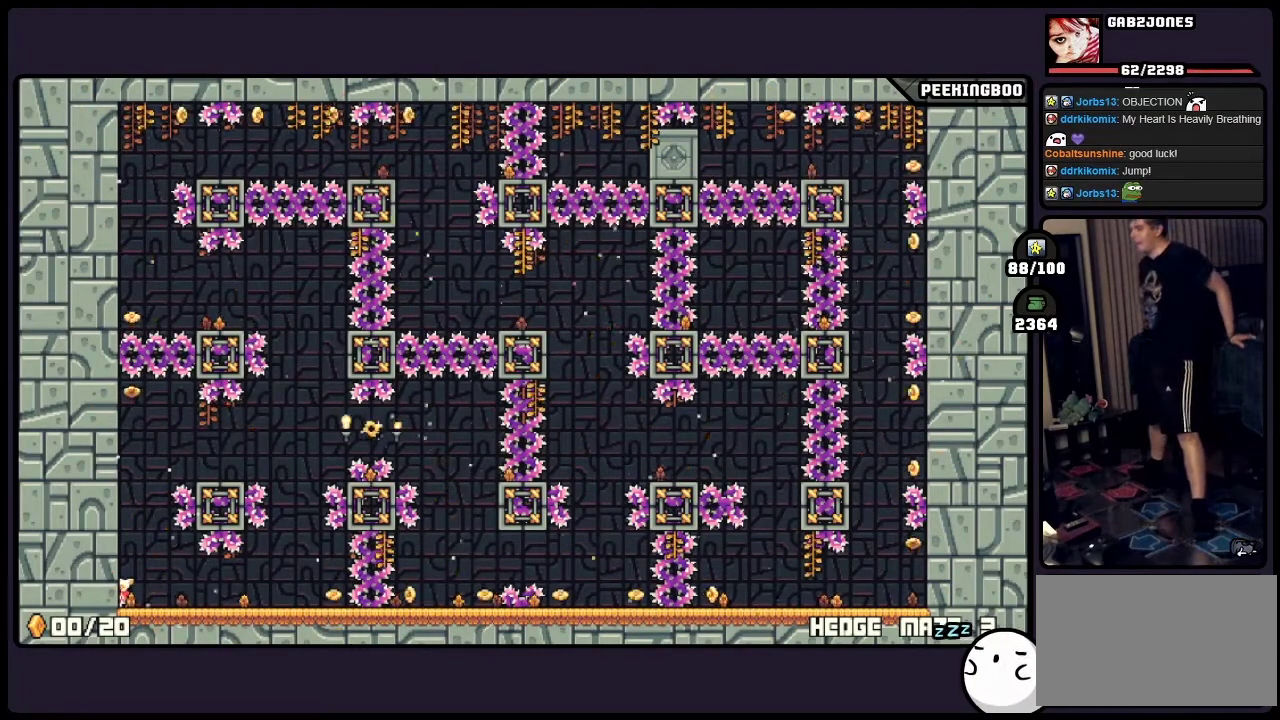
{"buttons": [], "events": []}
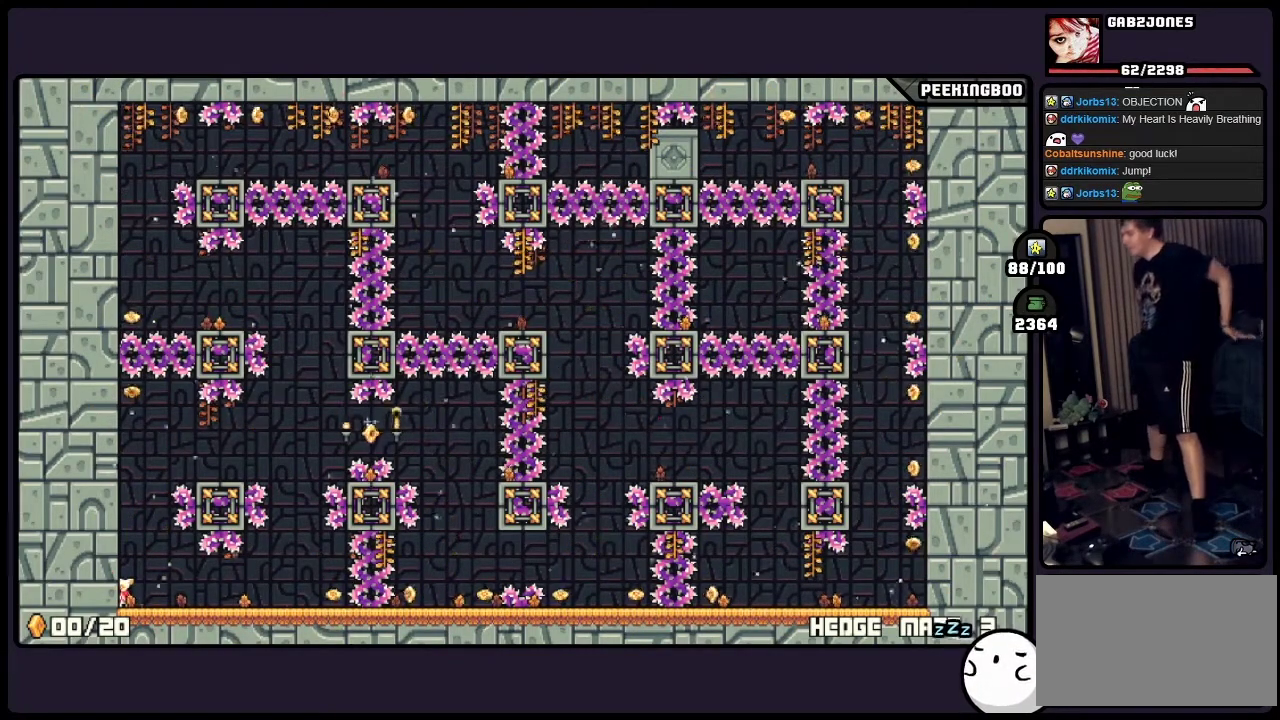
{"buttons": [], "events": []}
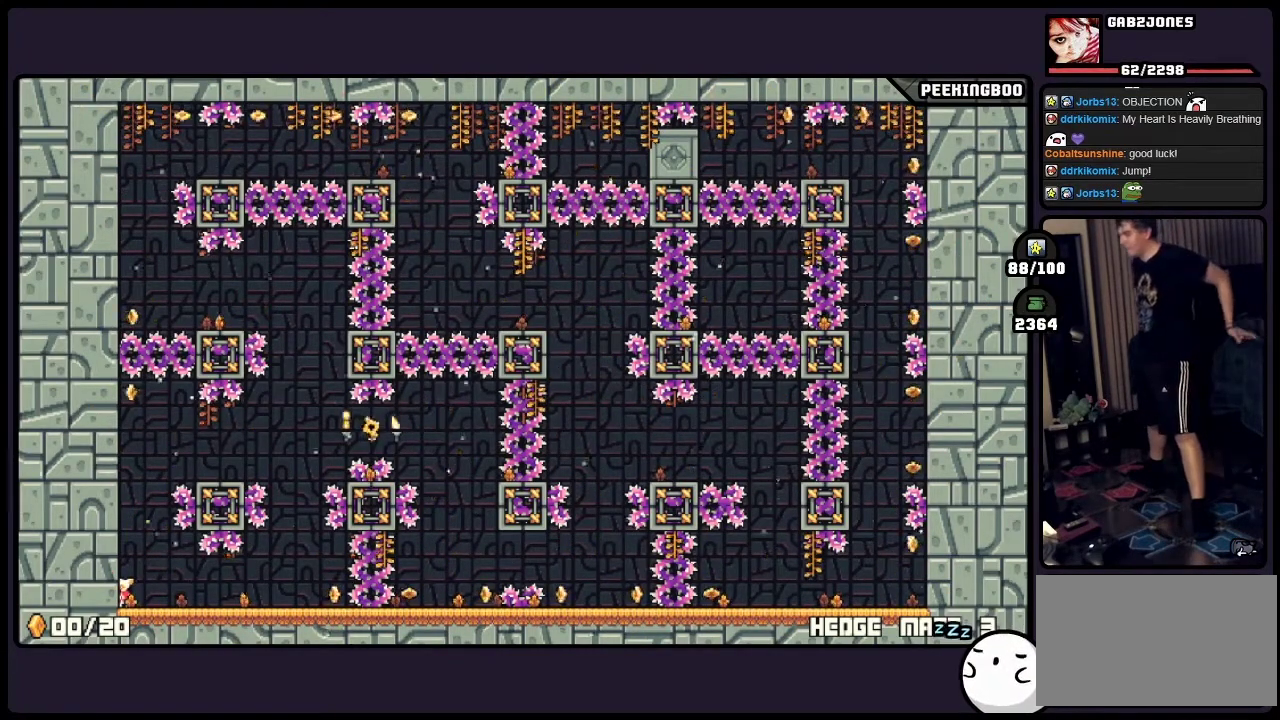
{"buttons": ["A"], "events": [[500, "A", "down"]]}
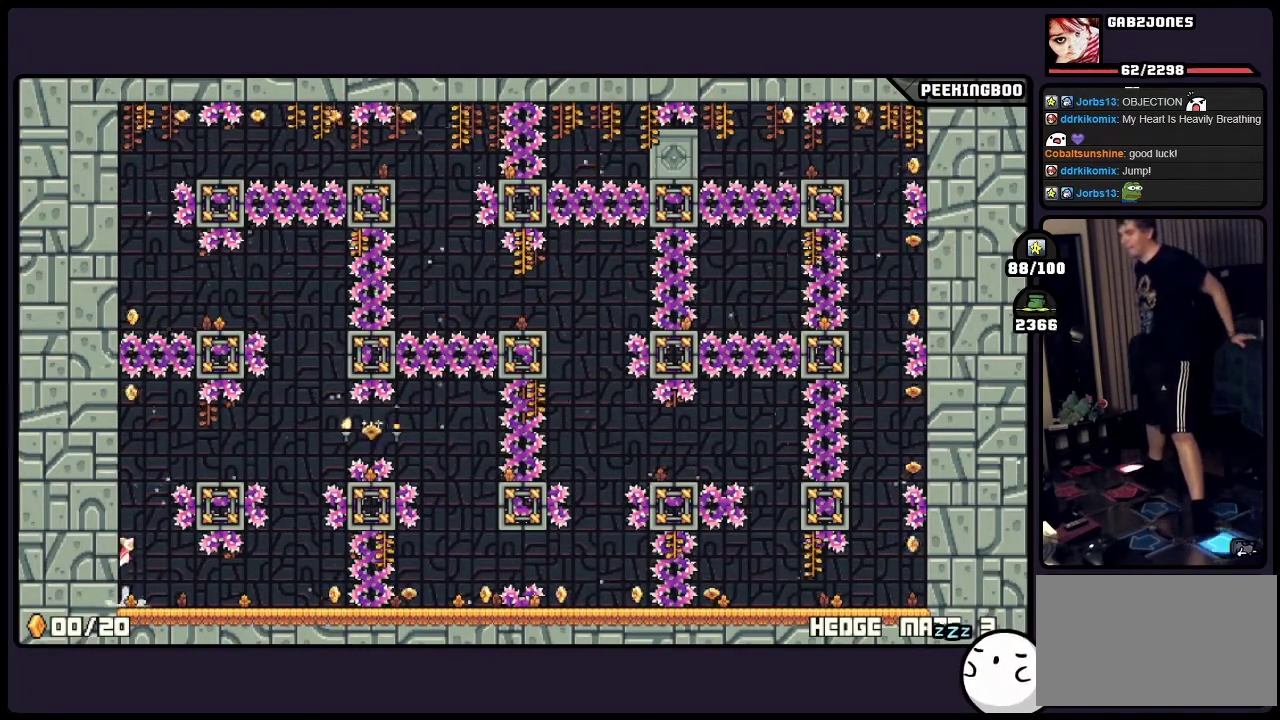
{"buttons": [], "events": [[283, "A", "up"], [417, "A", "down"], [500, "A", "up"]]}
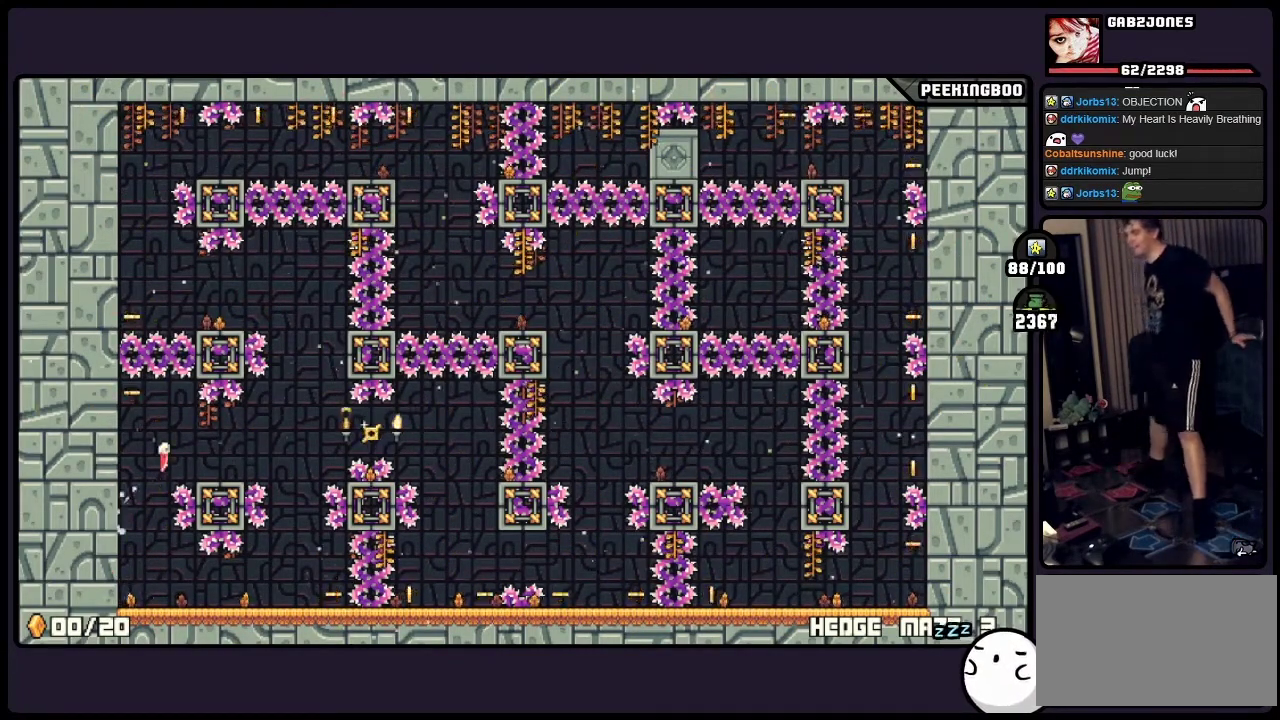
{"buttons": [], "events": []}
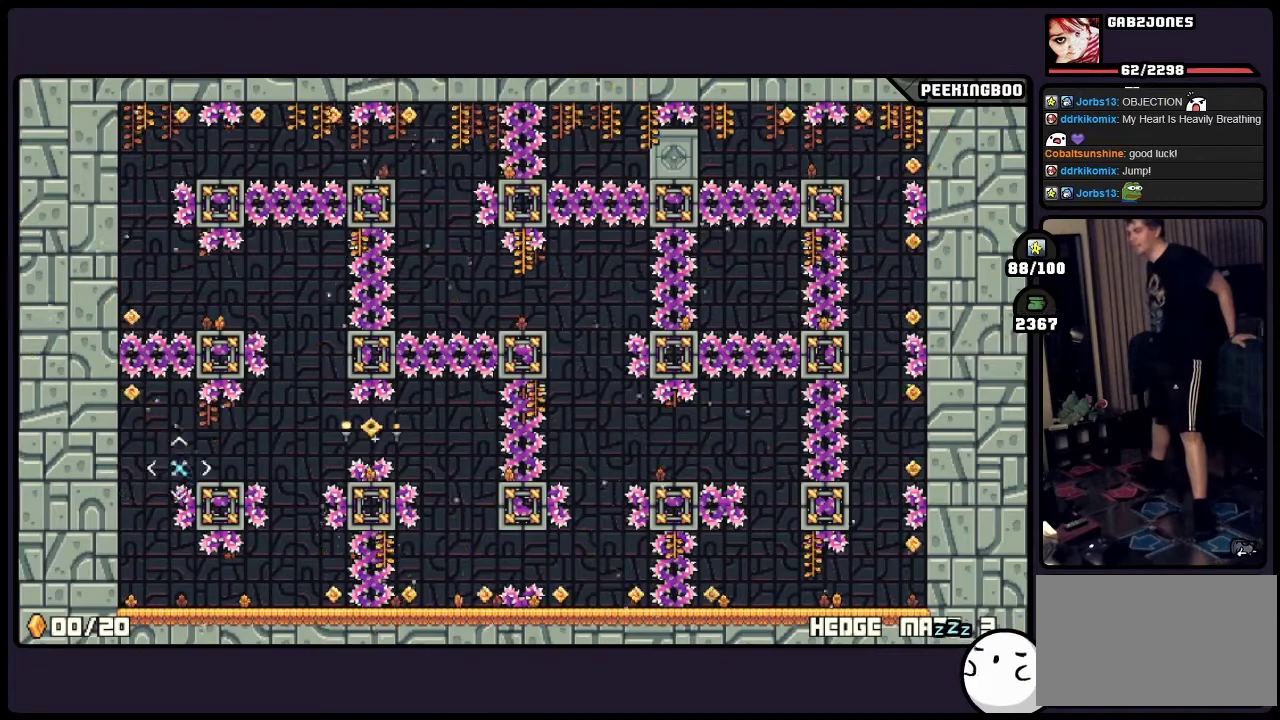
{"buttons": [], "events": []}
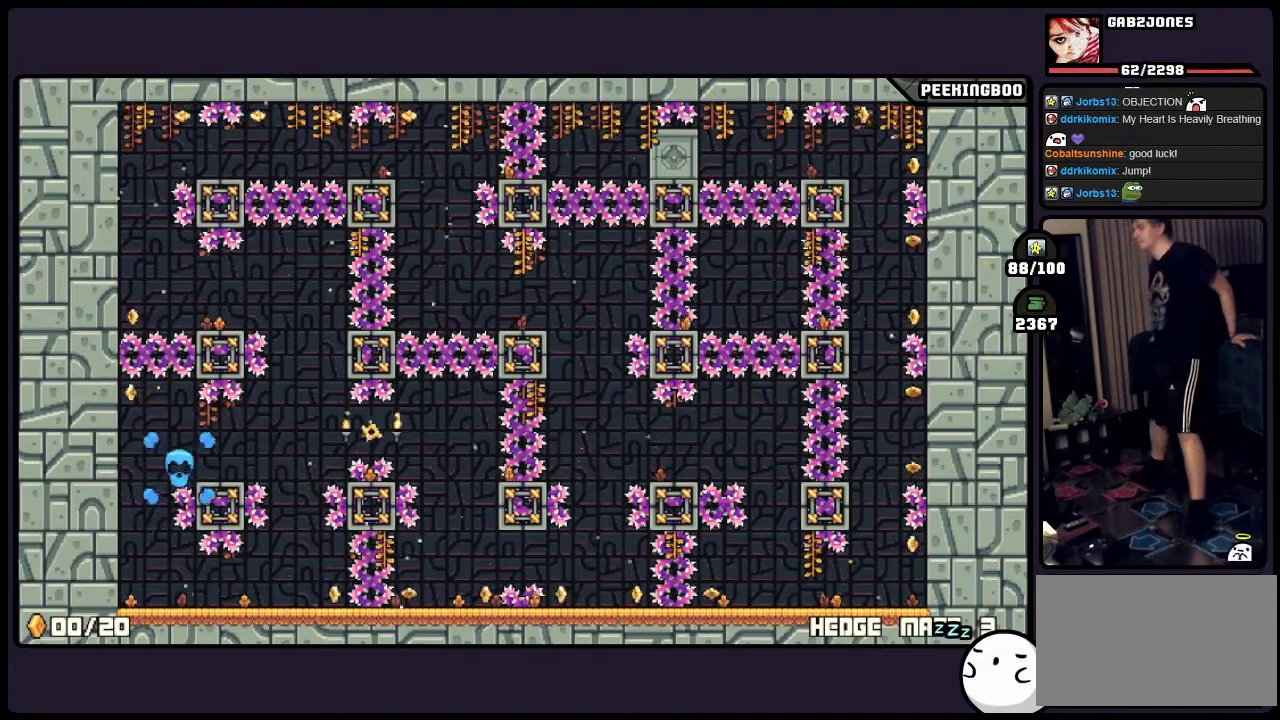
{"buttons": [], "events": []}
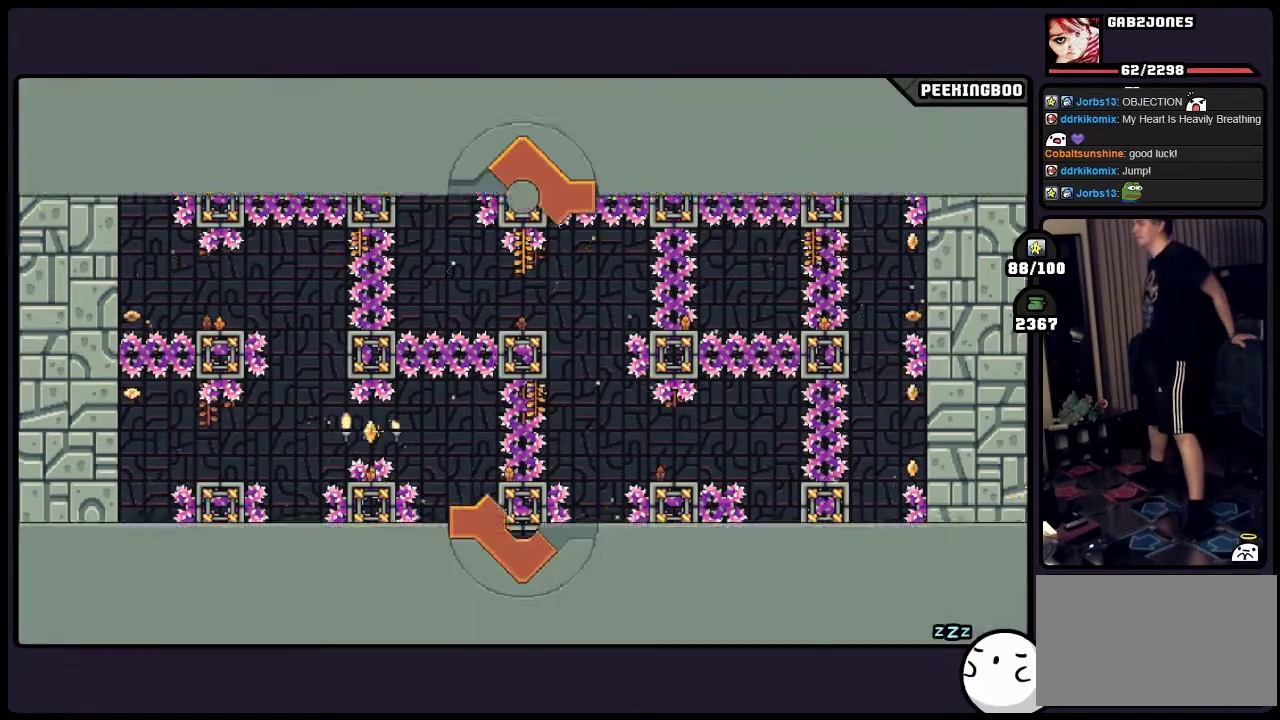
{"buttons": [], "events": []}
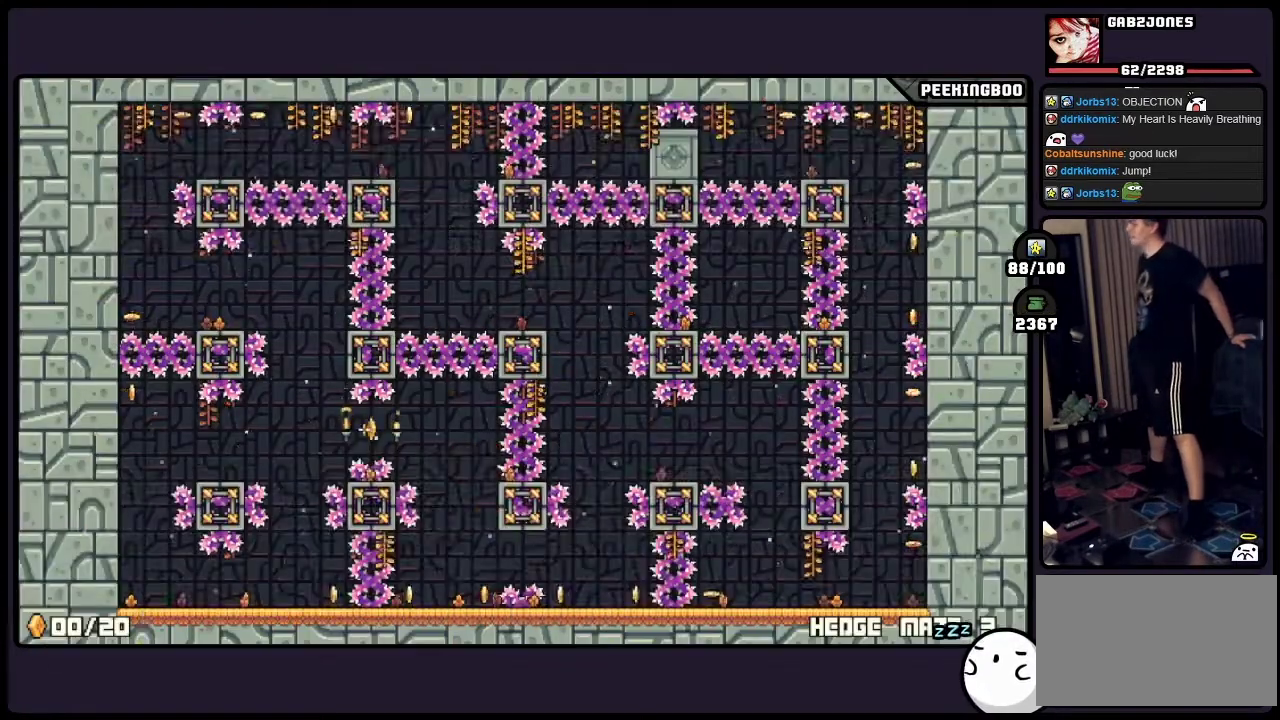
{"buttons": [], "events": []}
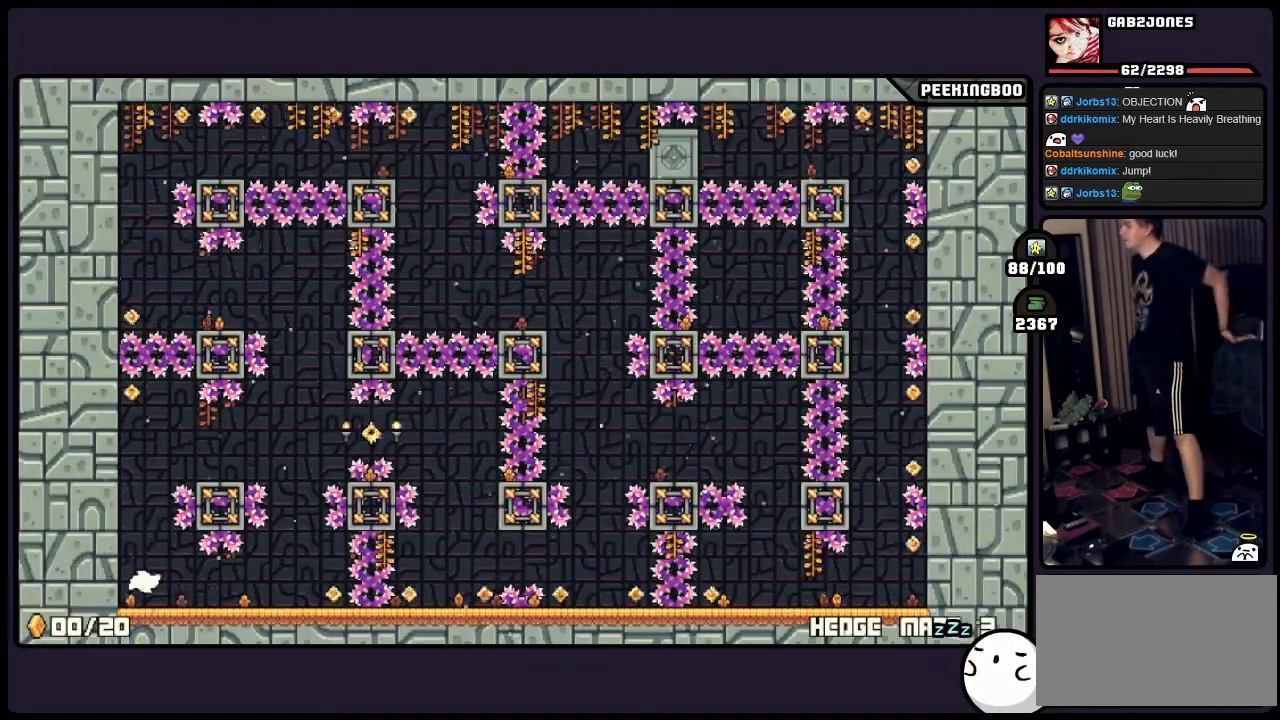
{"buttons": [], "events": []}
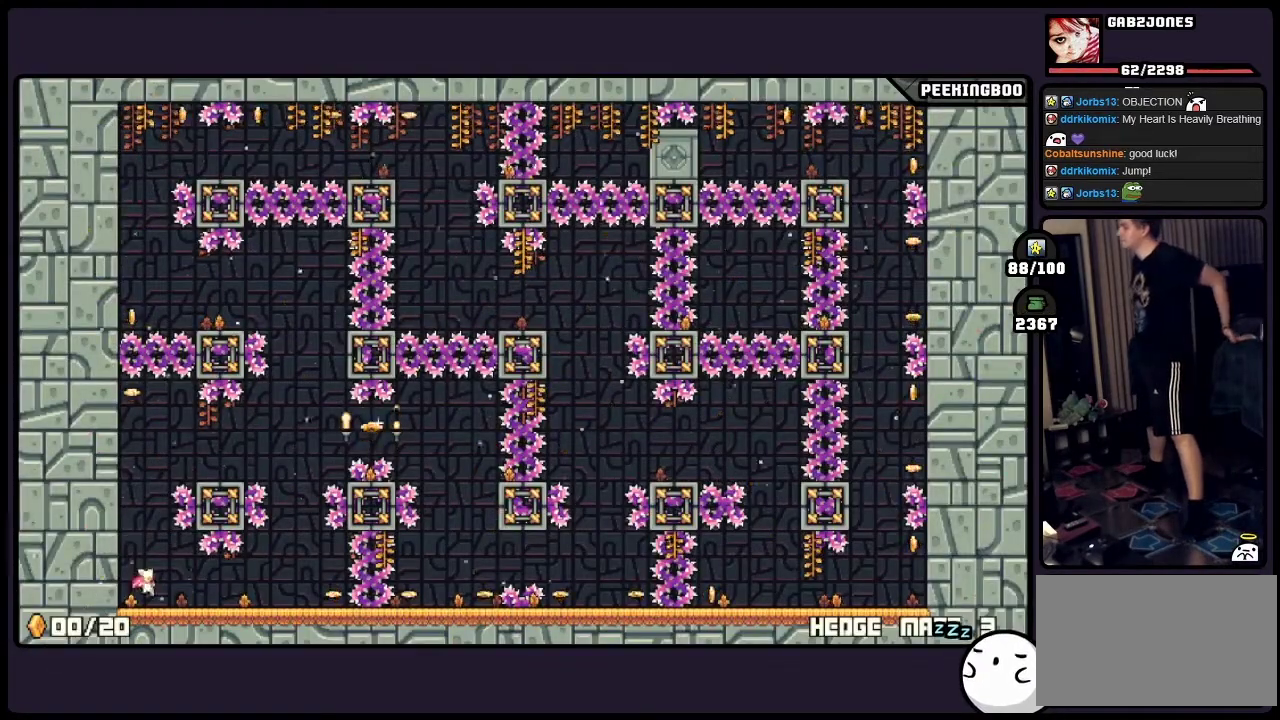
{"buttons": [], "events": []}
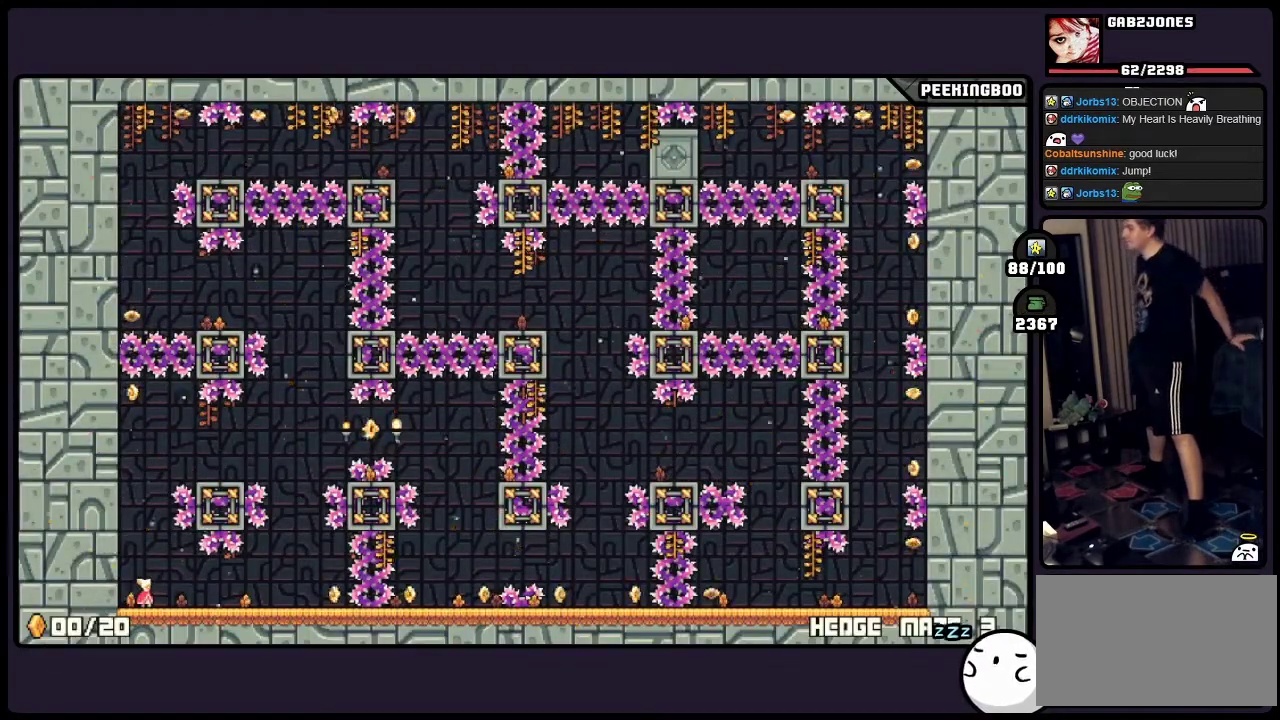
{"buttons": [], "events": []}
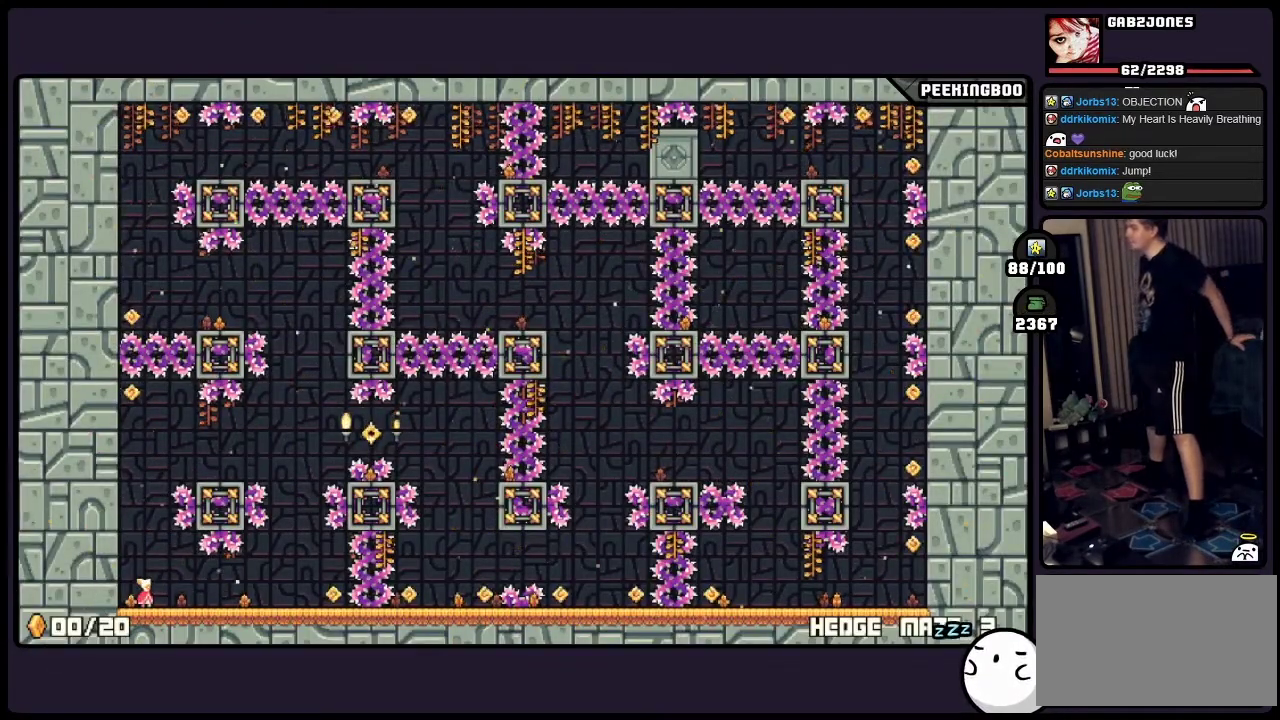
{"buttons": [], "events": []}
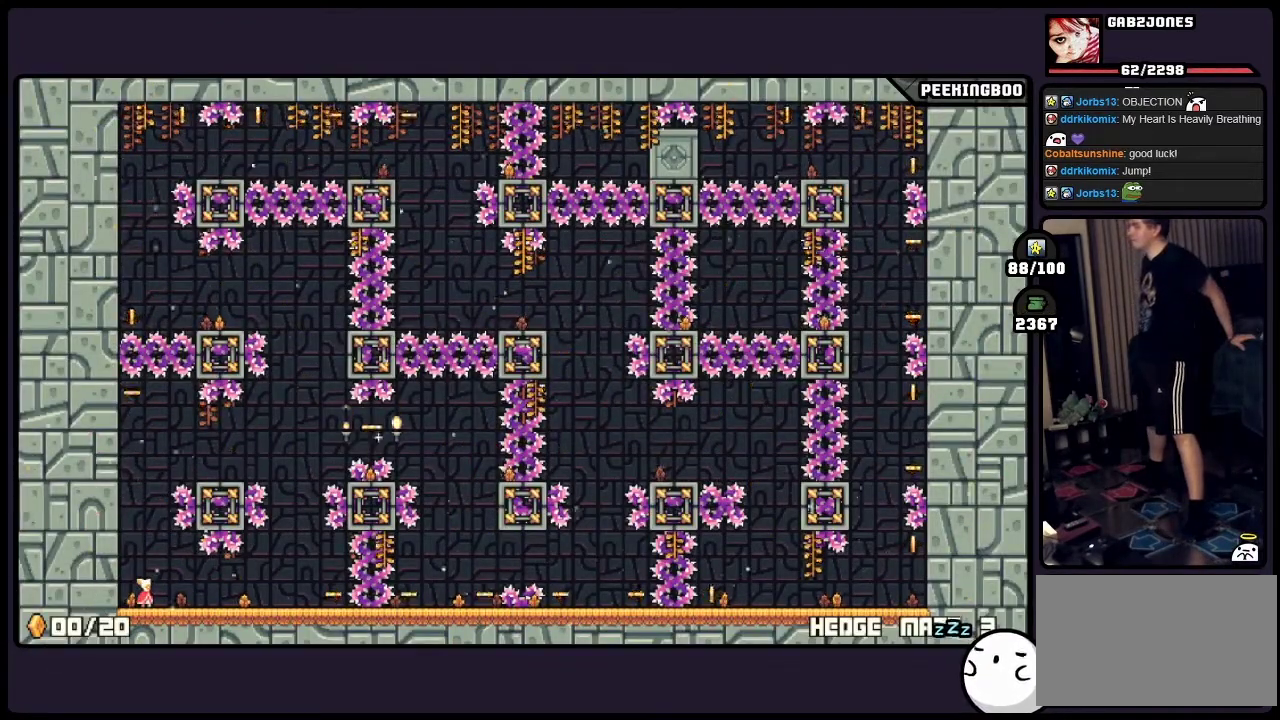
{"buttons": [], "events": []}
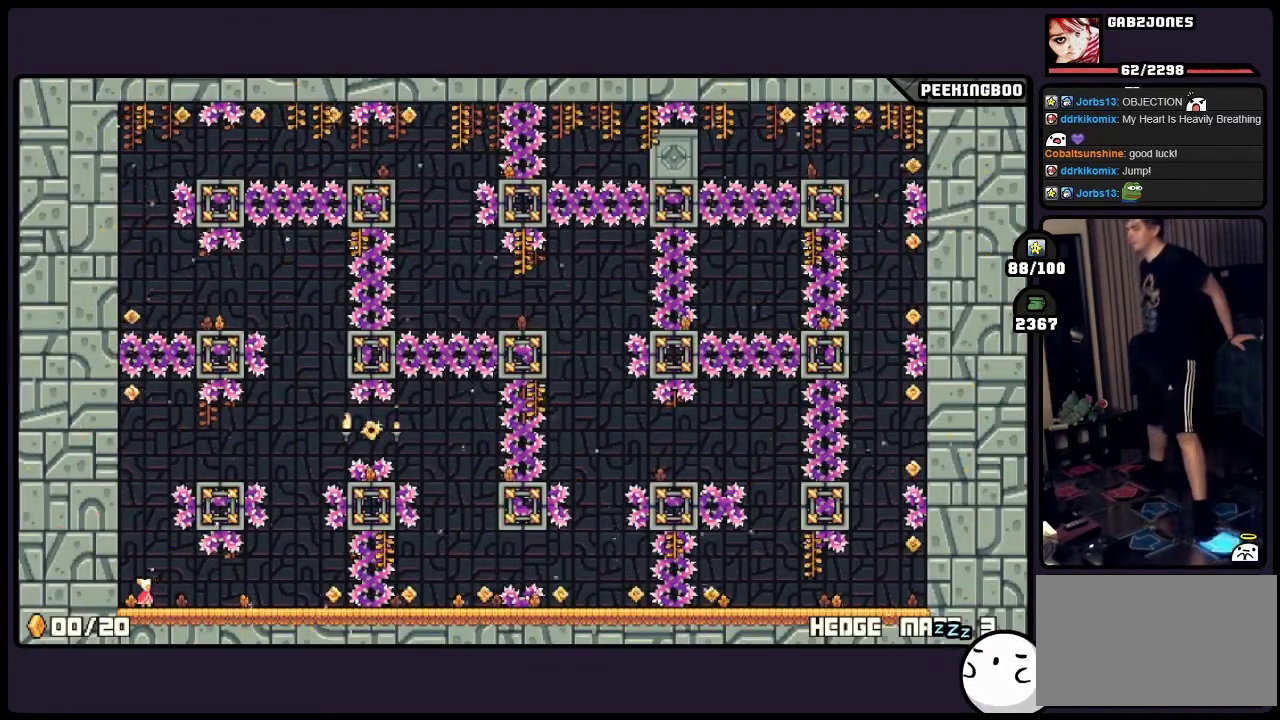
{"buttons": [], "events": [[83, "A", "down"], [333, "A", "up"]]}
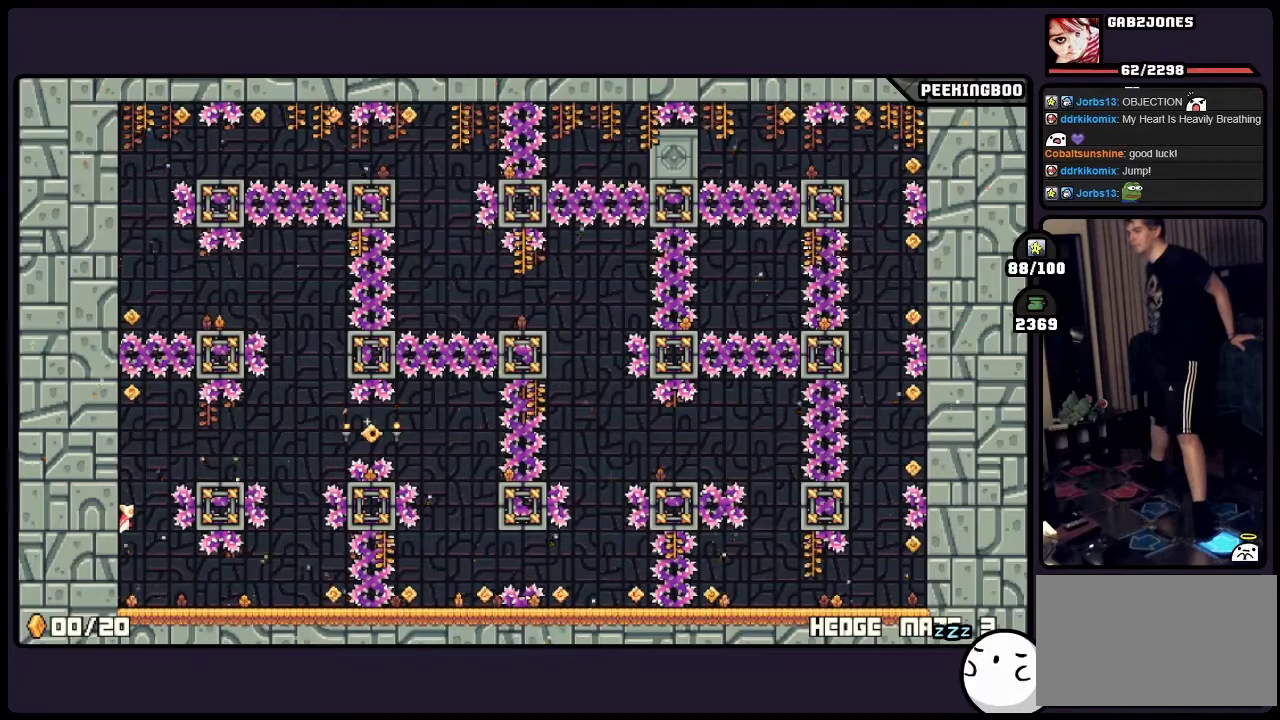
{"buttons": ["A"], "events": [[500, "A", "down"]]}
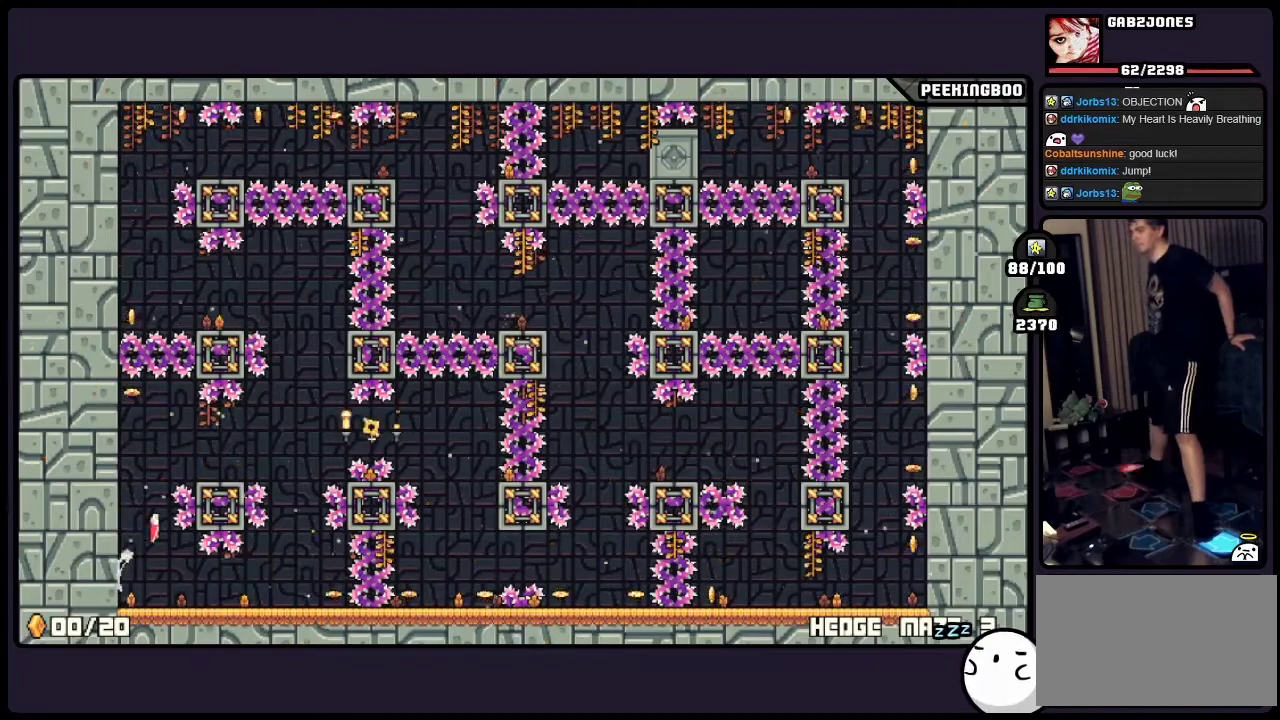
{"buttons": [], "events": [[83, "A", "up"]]}
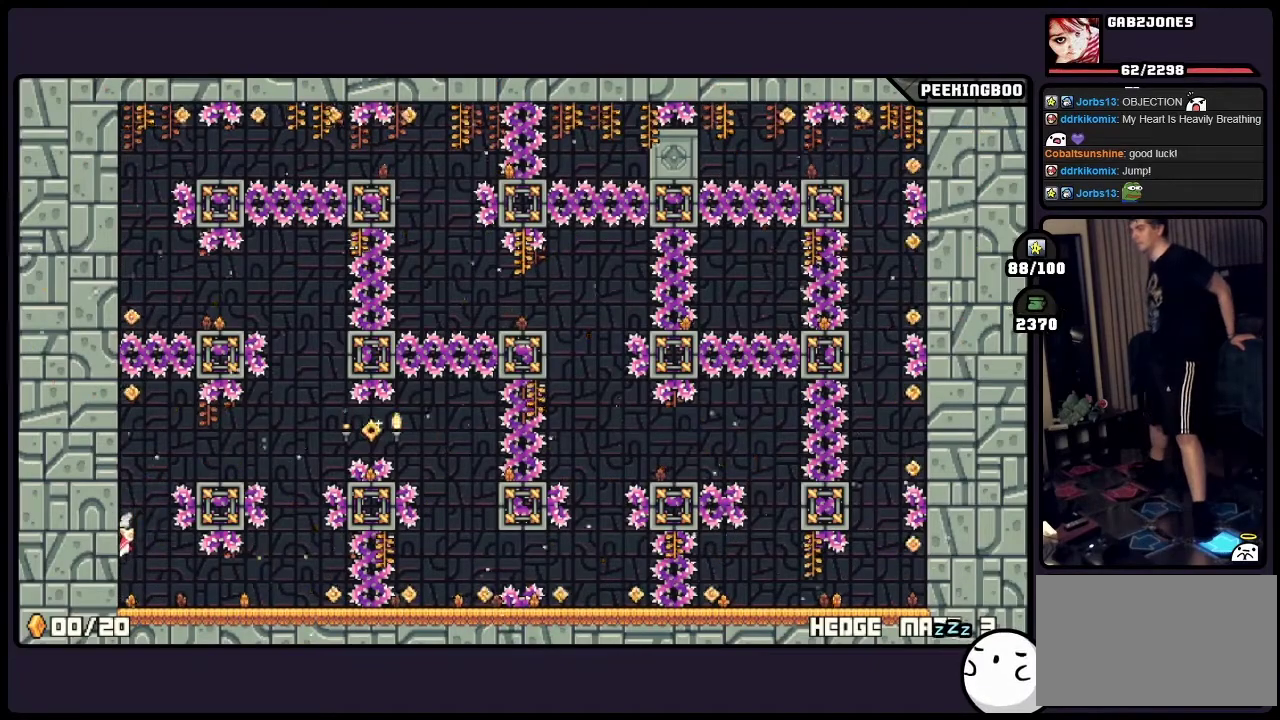
{"buttons": [], "events": [[333, "A", "down"], [417, "A", "up"]]}
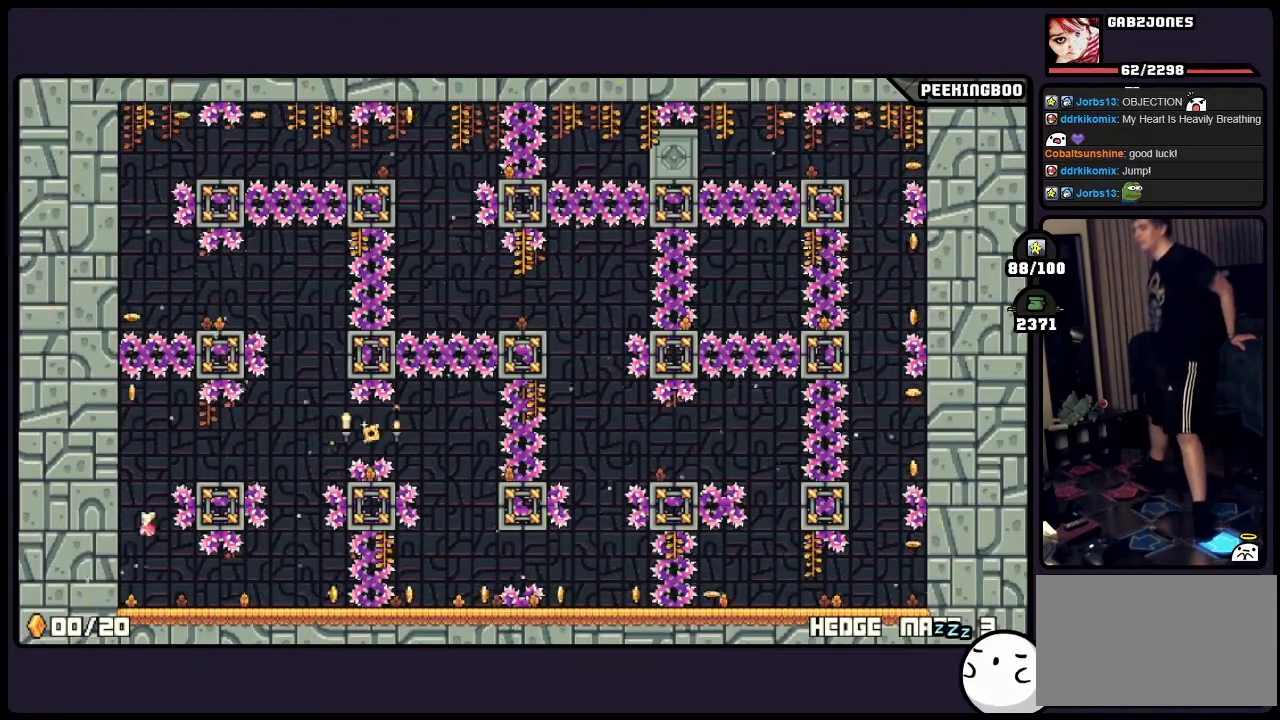
{"buttons": ["A"], "events": [[450, "A", "down"]]}
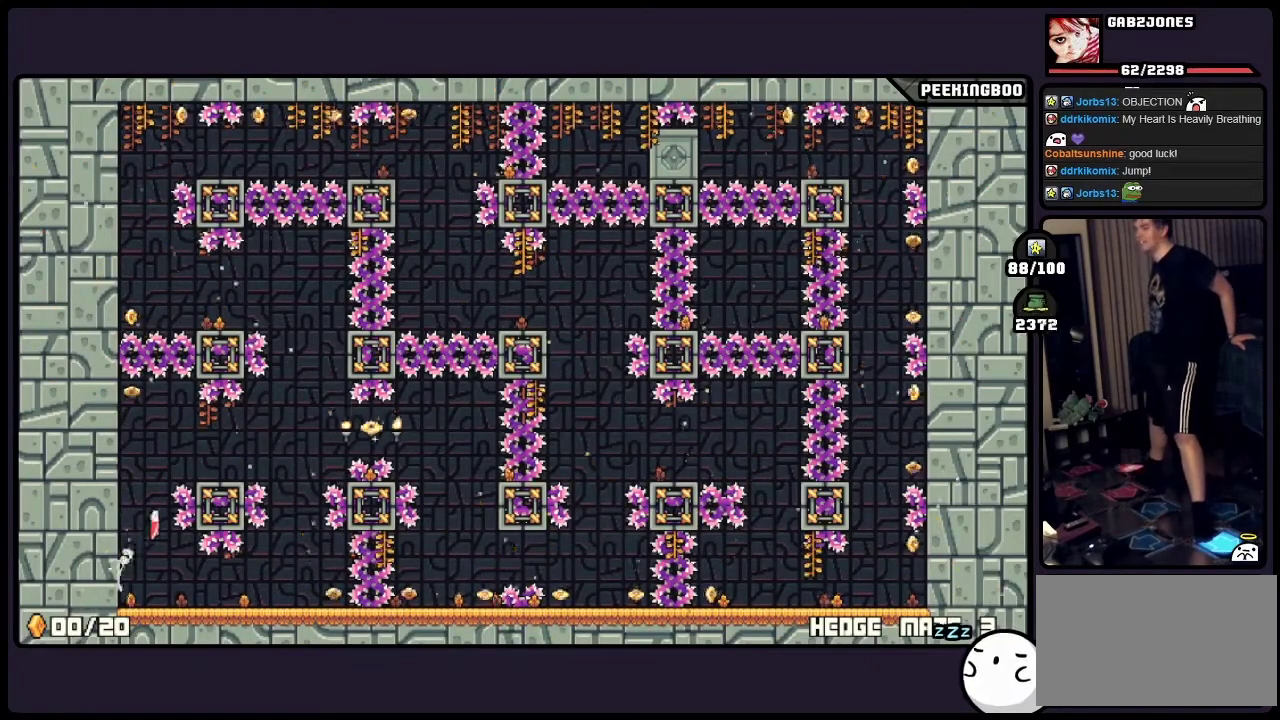
{"buttons": [], "events": [[83, "A", "up"]]}
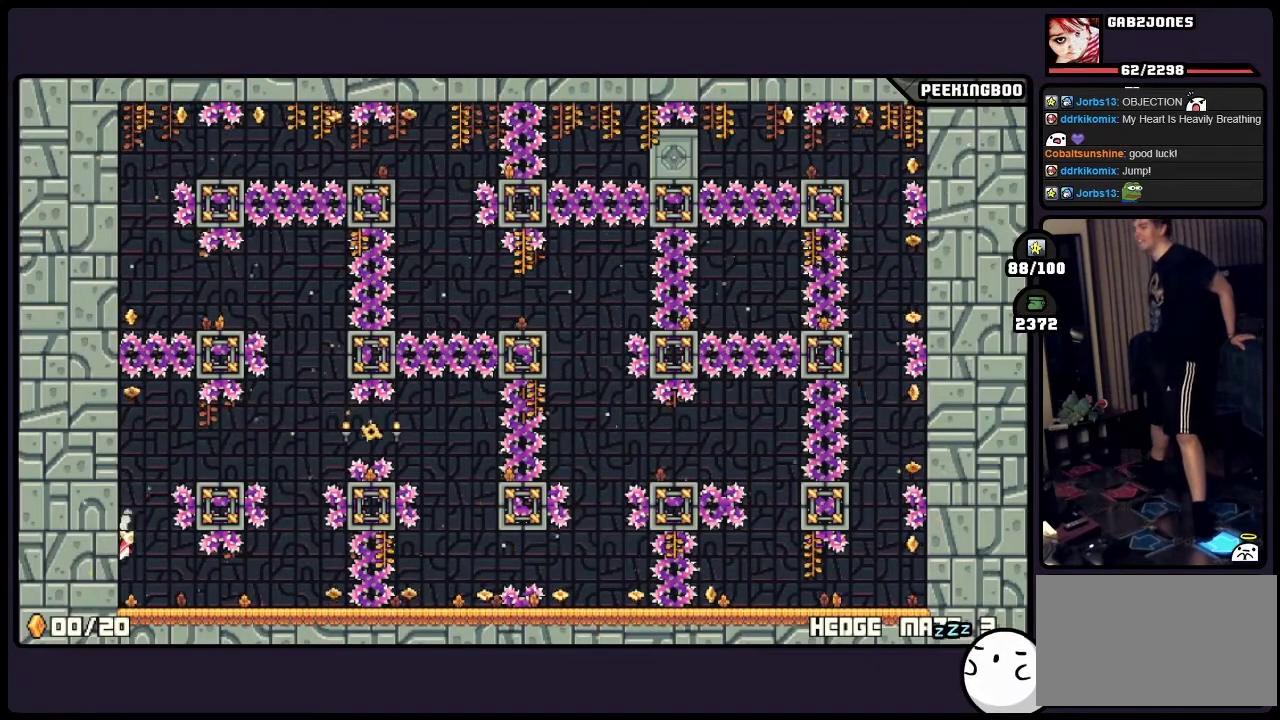
{"buttons": [], "events": [[200, "A", "down"], [283, "A", "up"]]}
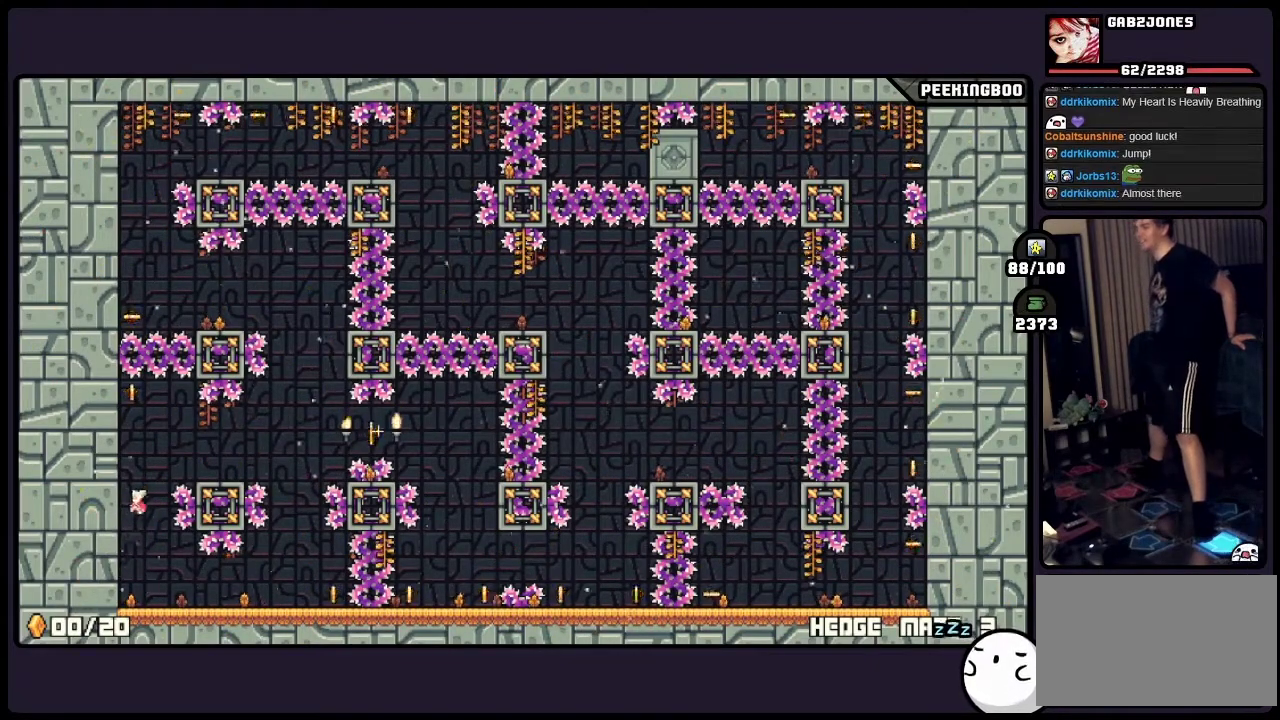
{"buttons": ["A"], "events": [[500, "A", "down"]]}
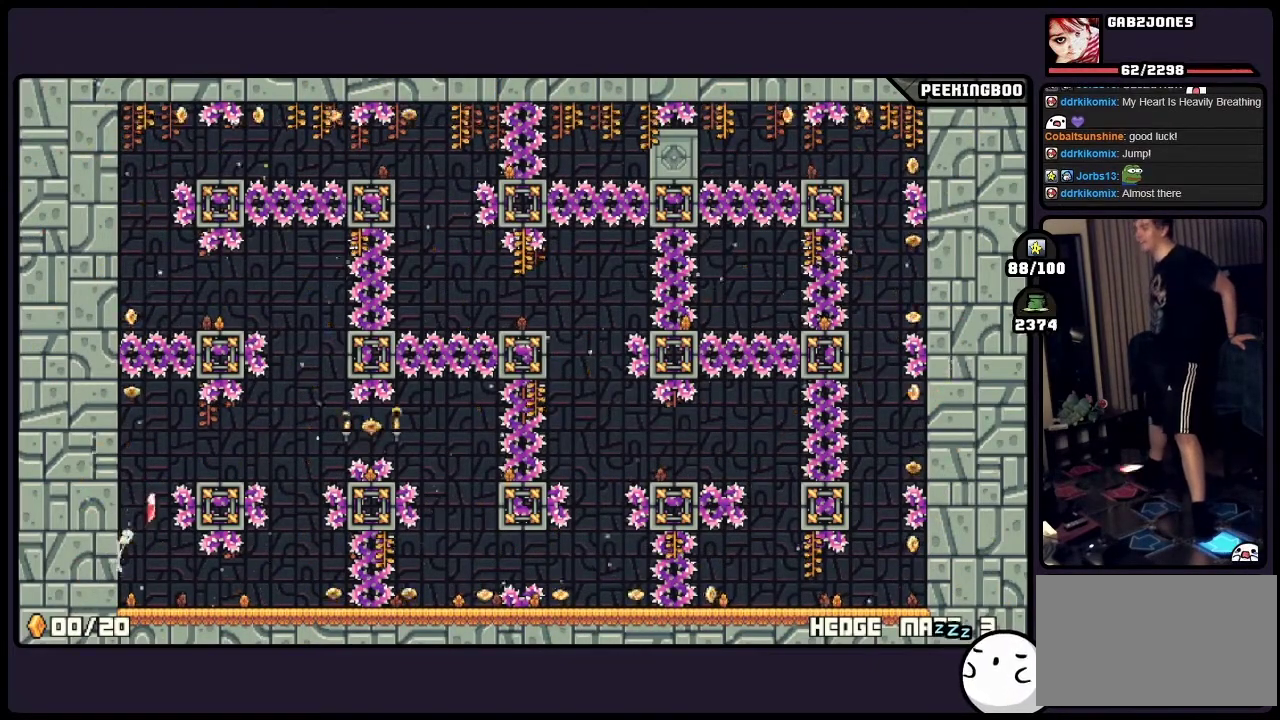
{"buttons": [], "events": [[83, "A", "up"]]}
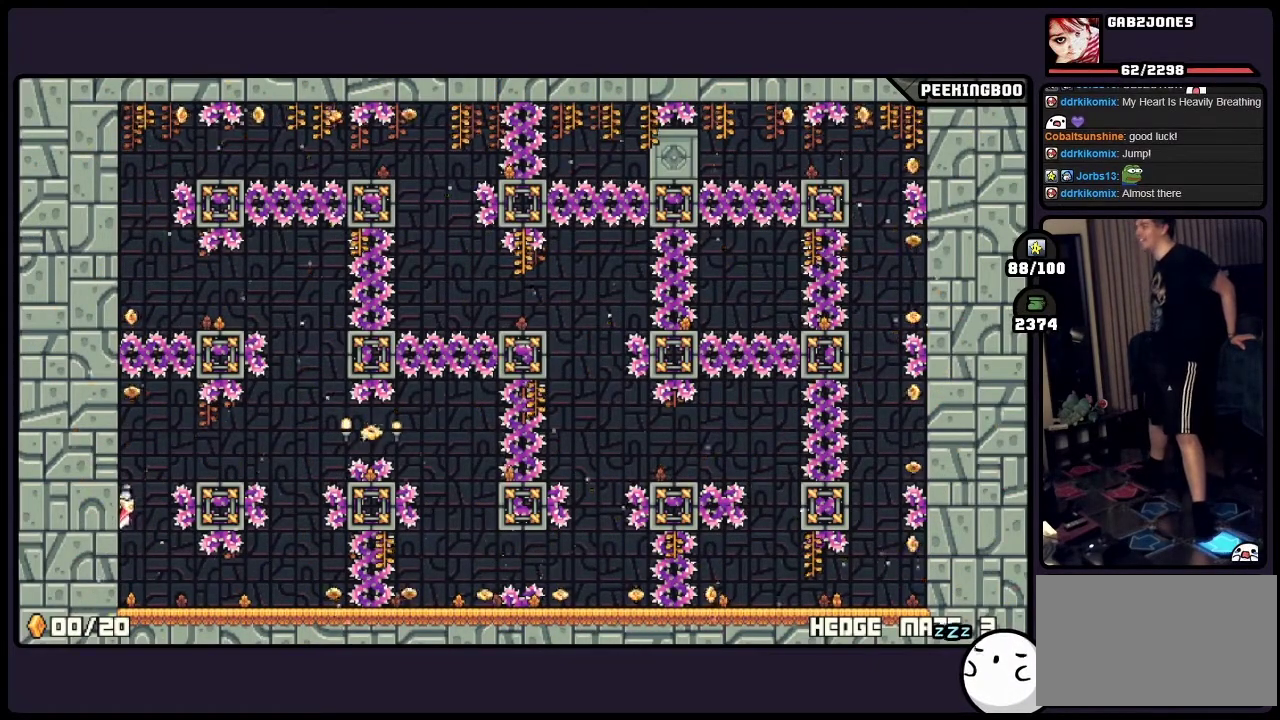
{"buttons": [], "events": []}
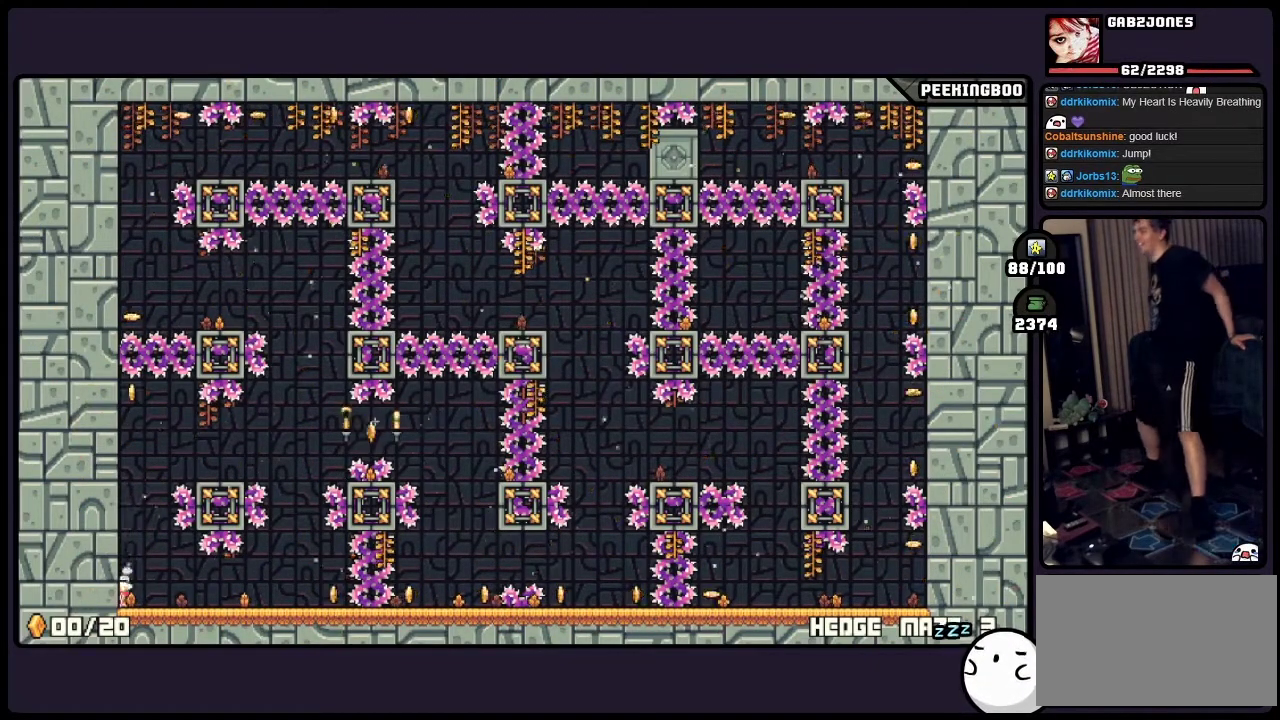
{"buttons": ["DPAD_RIGHT"], "events": [[283, "DPAD_RIGHT", "down"]]}
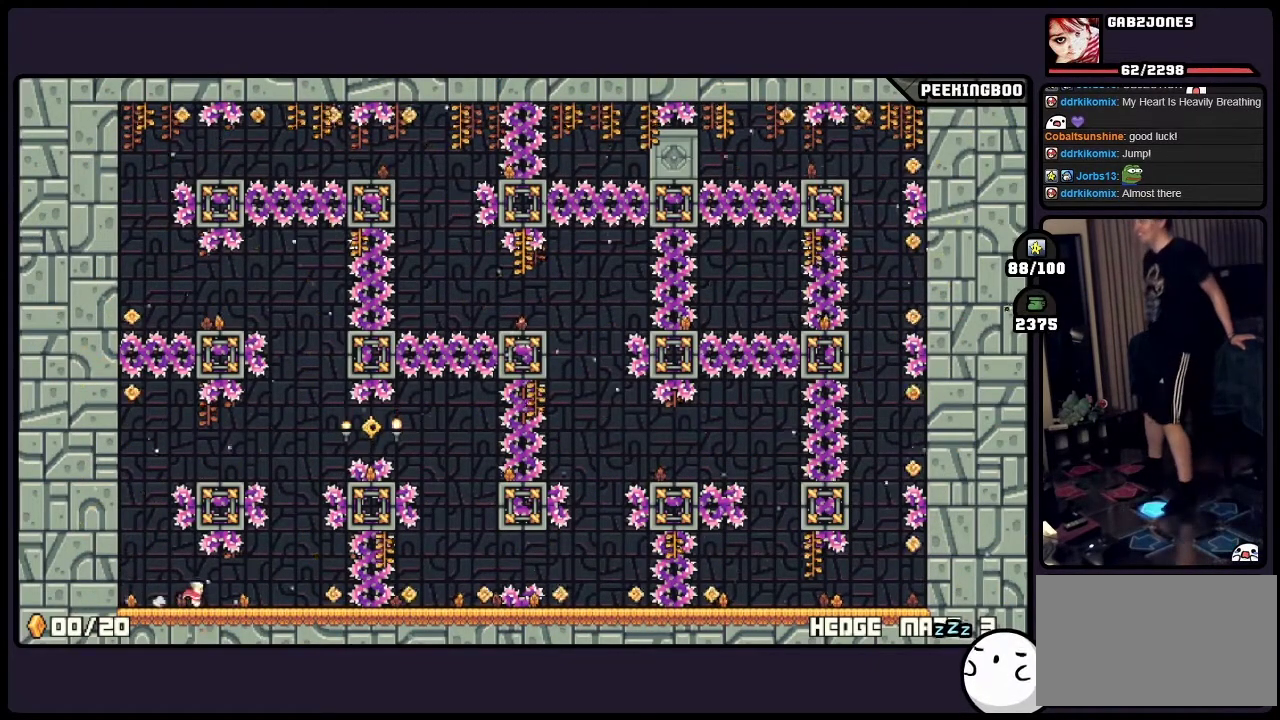
{"buttons": [], "events": [[367, "DPAD_RIGHT", "up"]]}